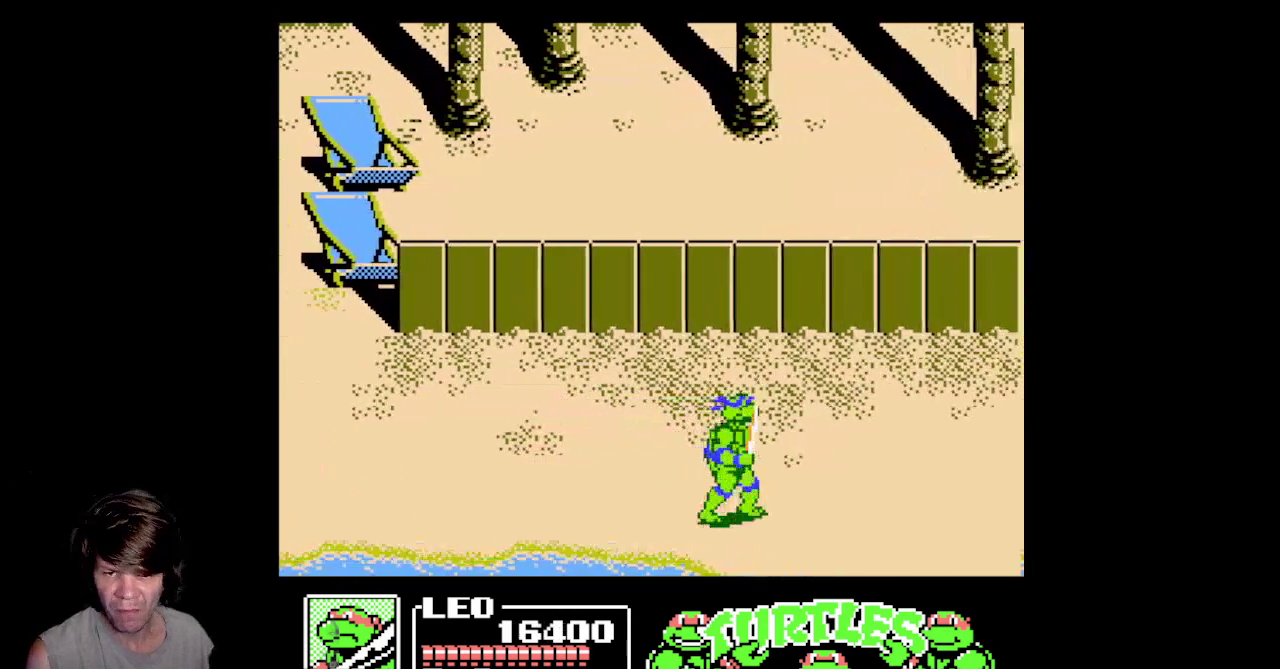
Gameplay with a controller (Nintendo layout); each line is a JSON object with the inputs held at the frame after it. "events" lists button and stick changes between this image and that frame as [ms after this image, input, new state], when the widget could be followed in between. Not read: L3 R3.
{"buttons": ["DPAD_RIGHT"], "events": []}
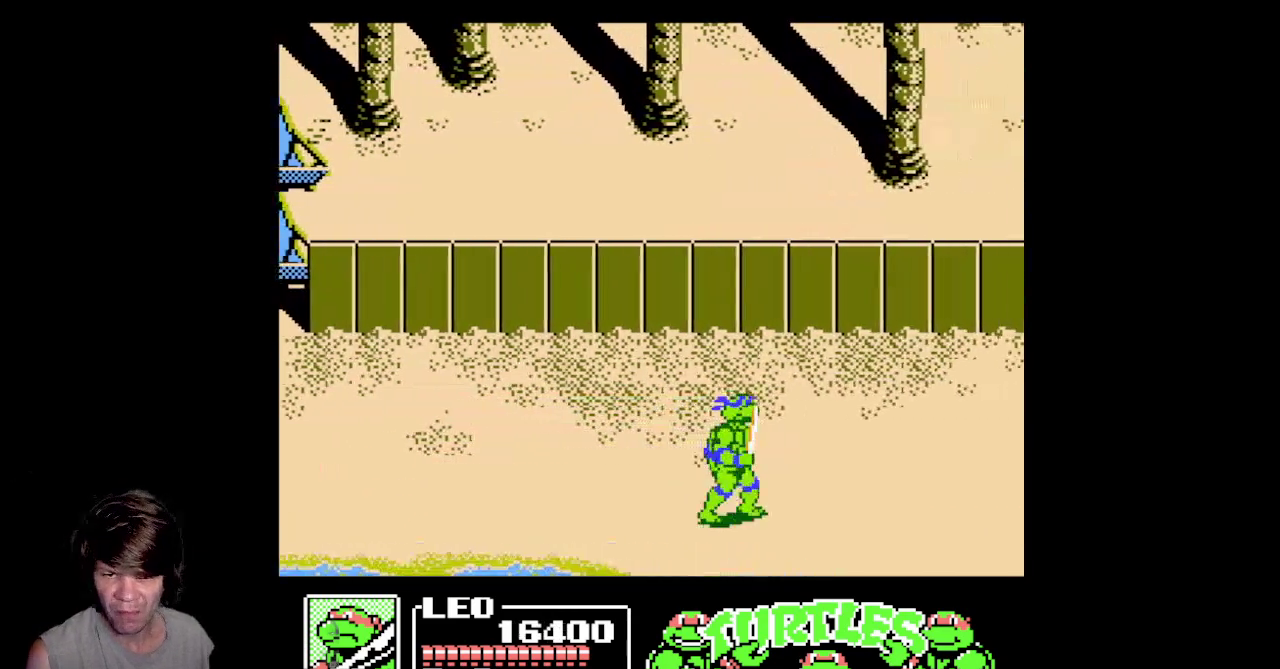
{"buttons": ["DPAD_RIGHT"], "events": []}
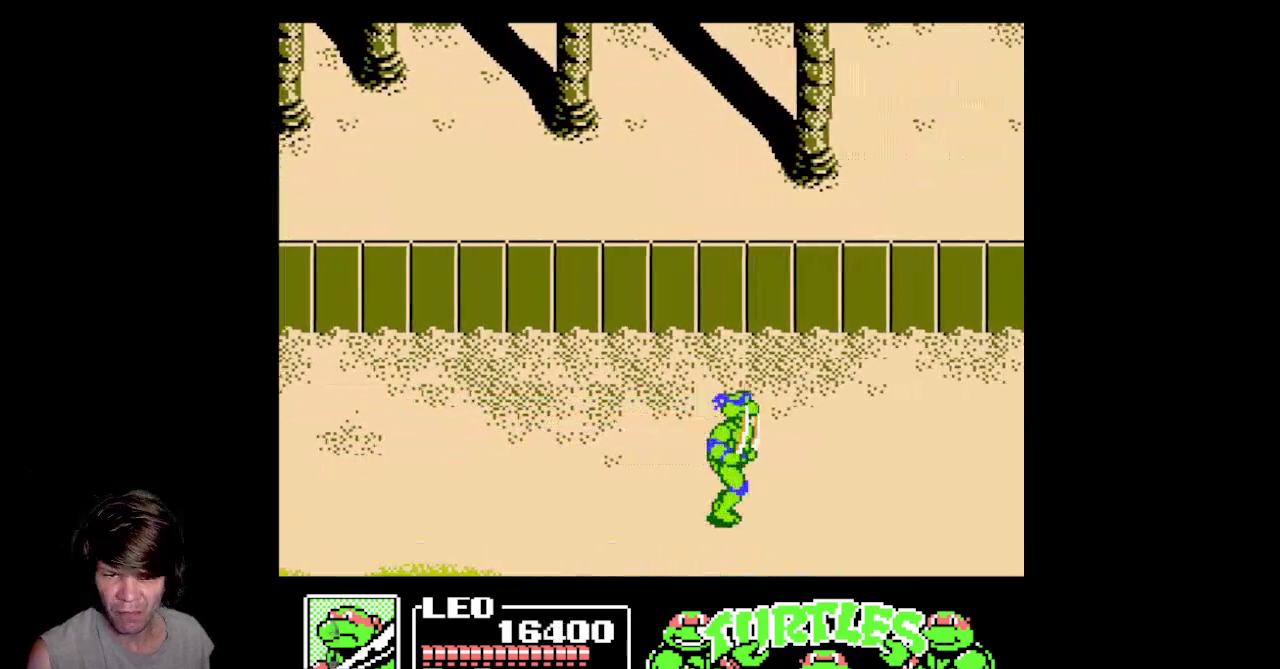
{"buttons": ["DPAD_UP", "DPAD_RIGHT"], "events": [[217, "DPAD_UP", "down"]]}
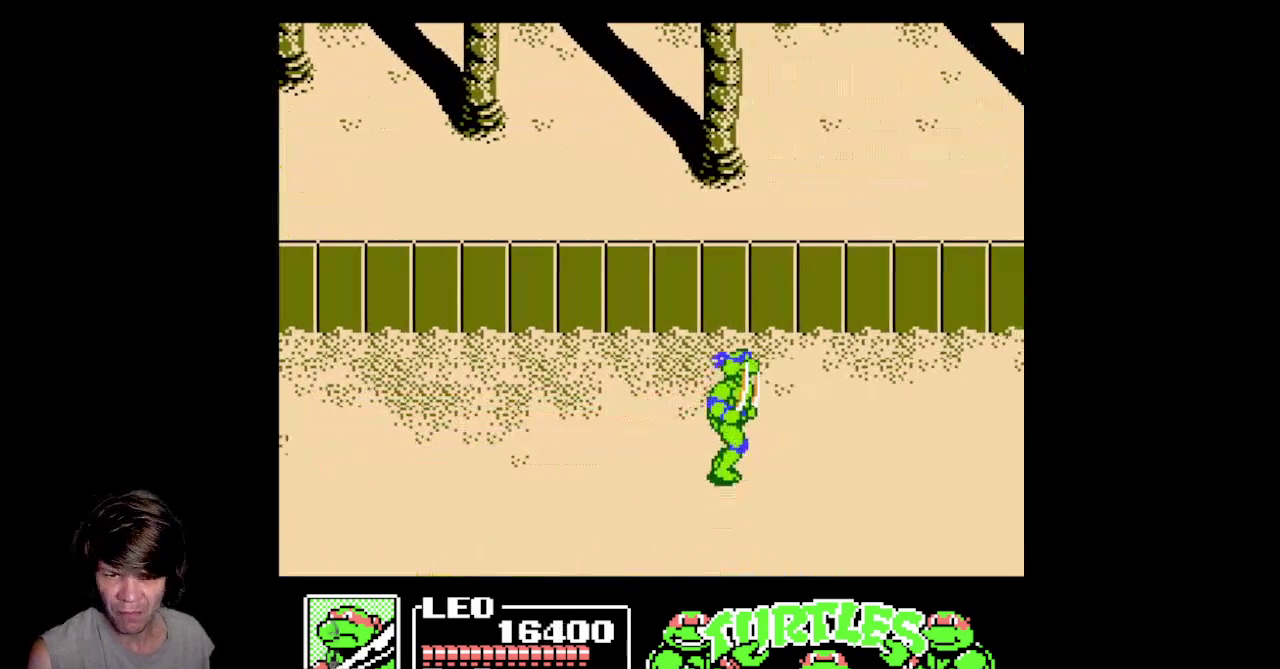
{"buttons": ["DPAD_UP", "DPAD_RIGHT"], "events": []}
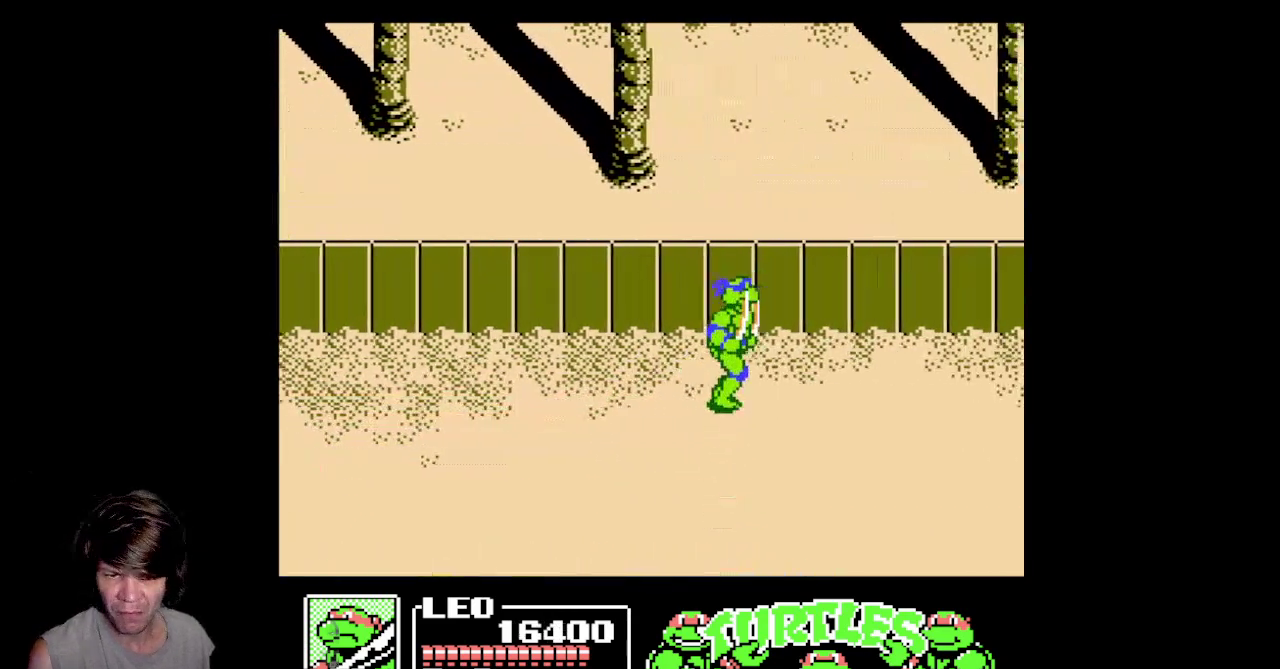
{"buttons": ["DPAD_RIGHT"], "events": [[500, "DPAD_UP", "up"]]}
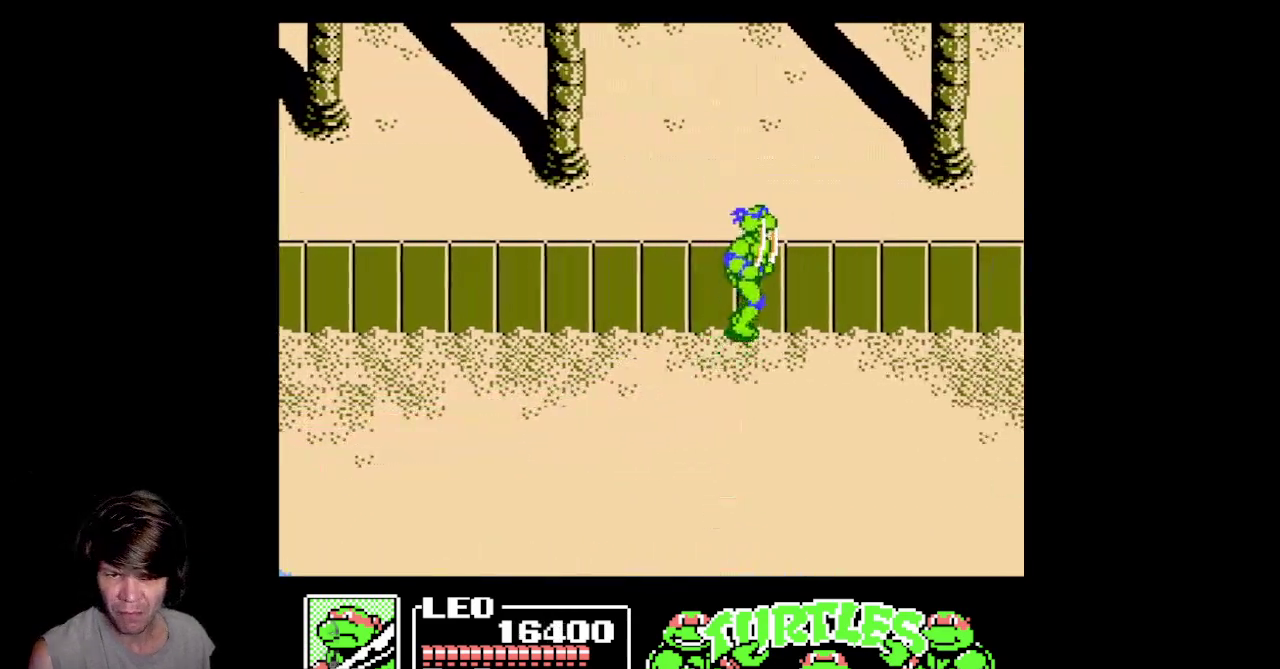
{"buttons": ["DPAD_RIGHT"], "events": []}
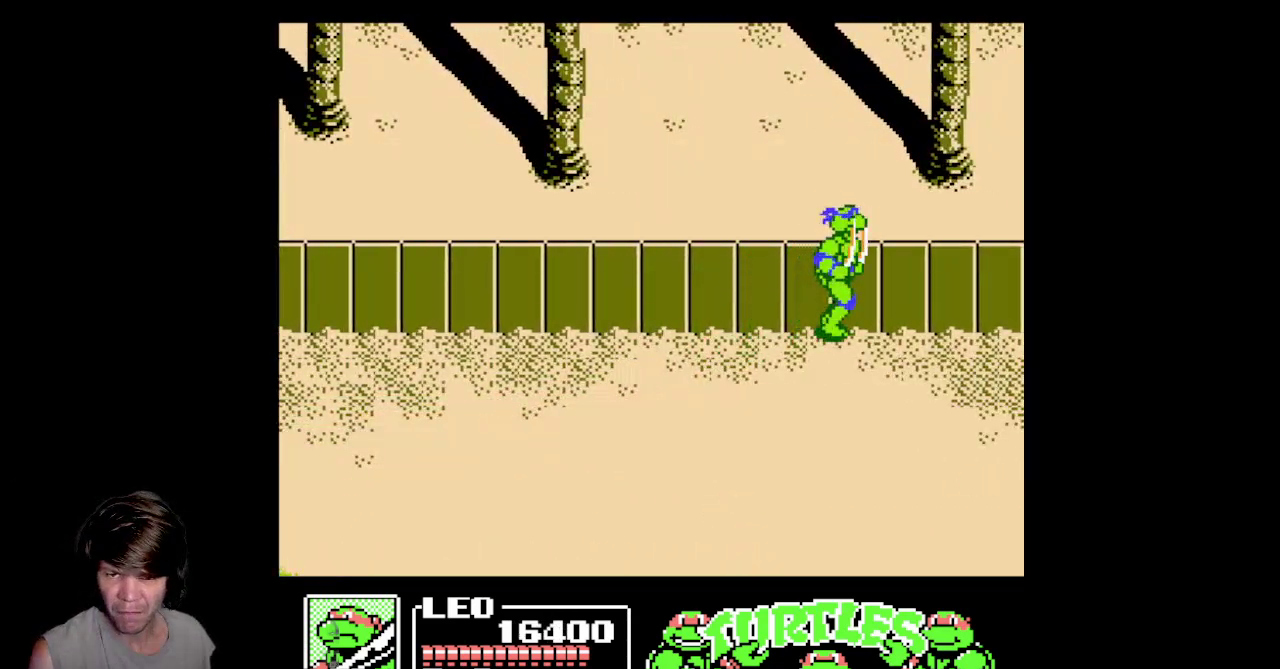
{"buttons": ["DPAD_RIGHT"], "events": []}
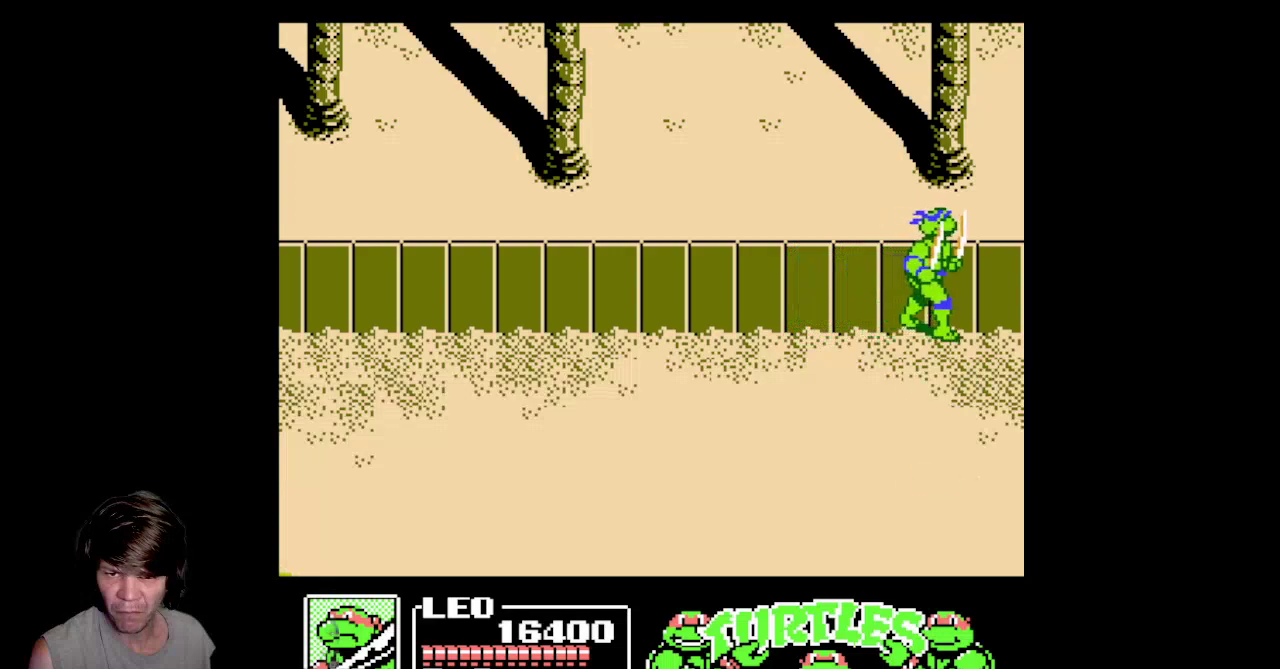
{"buttons": ["DPAD_RIGHT"], "events": []}
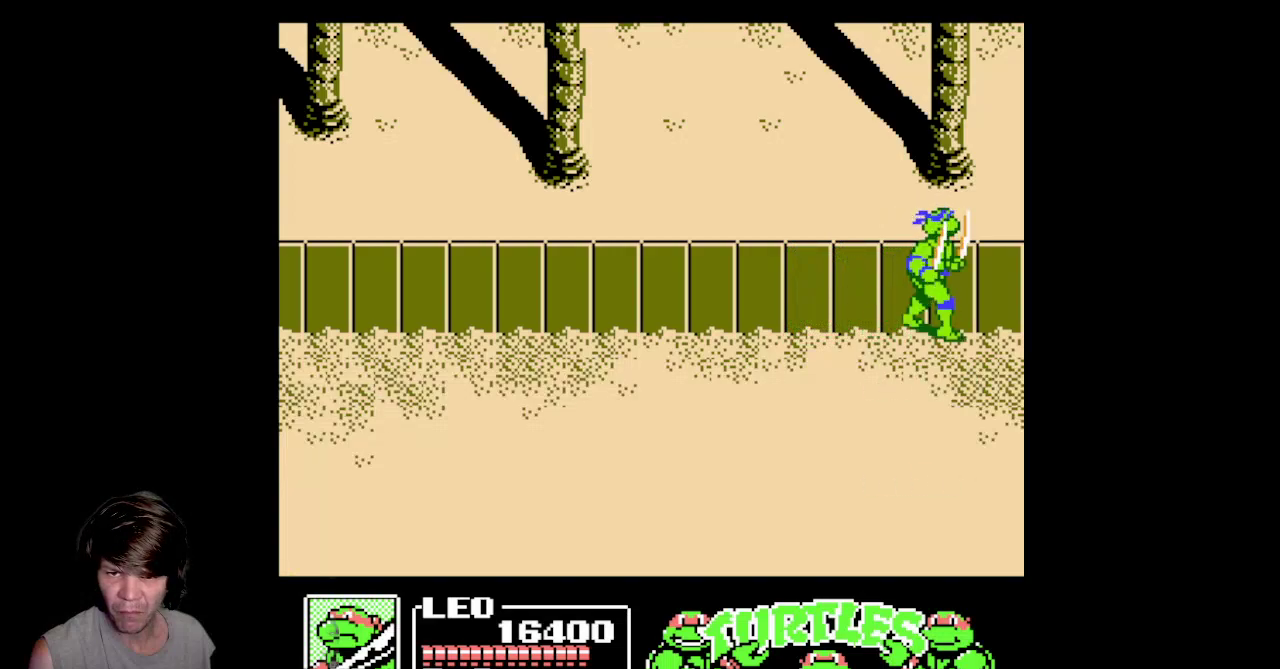
{"buttons": ["DPAD_RIGHT"], "events": []}
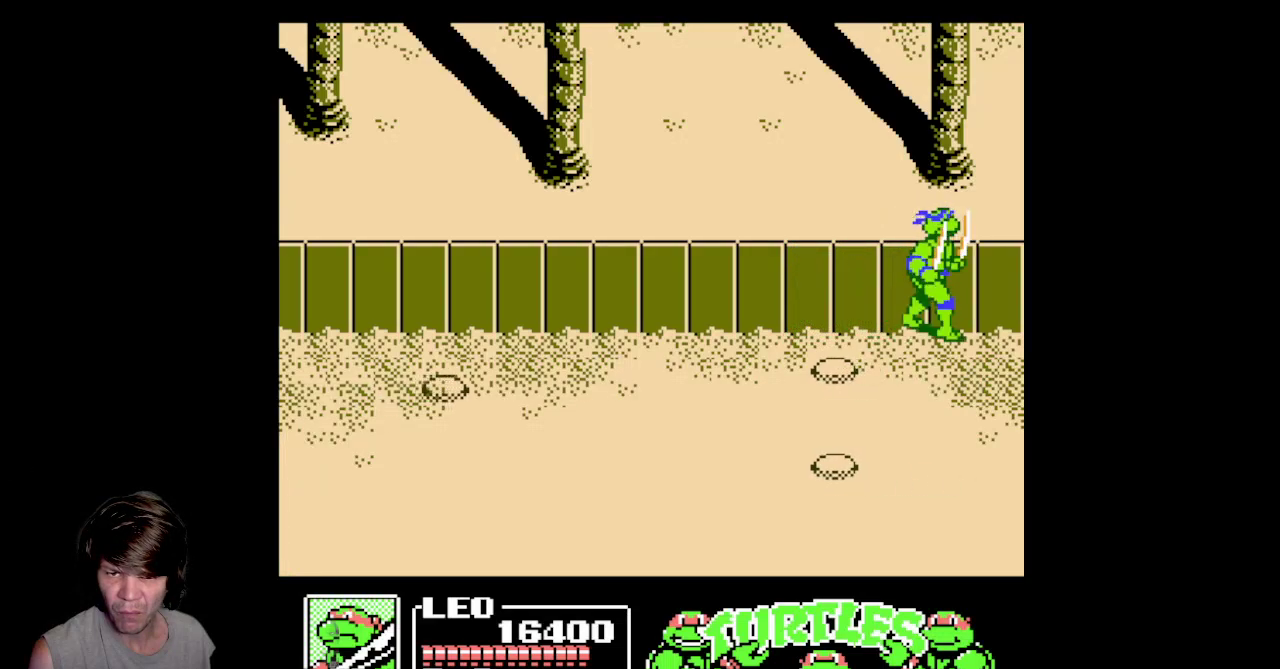
{"buttons": ["DPAD_LEFT"], "events": [[67, "DPAD_RIGHT", "up"], [233, "DPAD_LEFT", "down"]]}
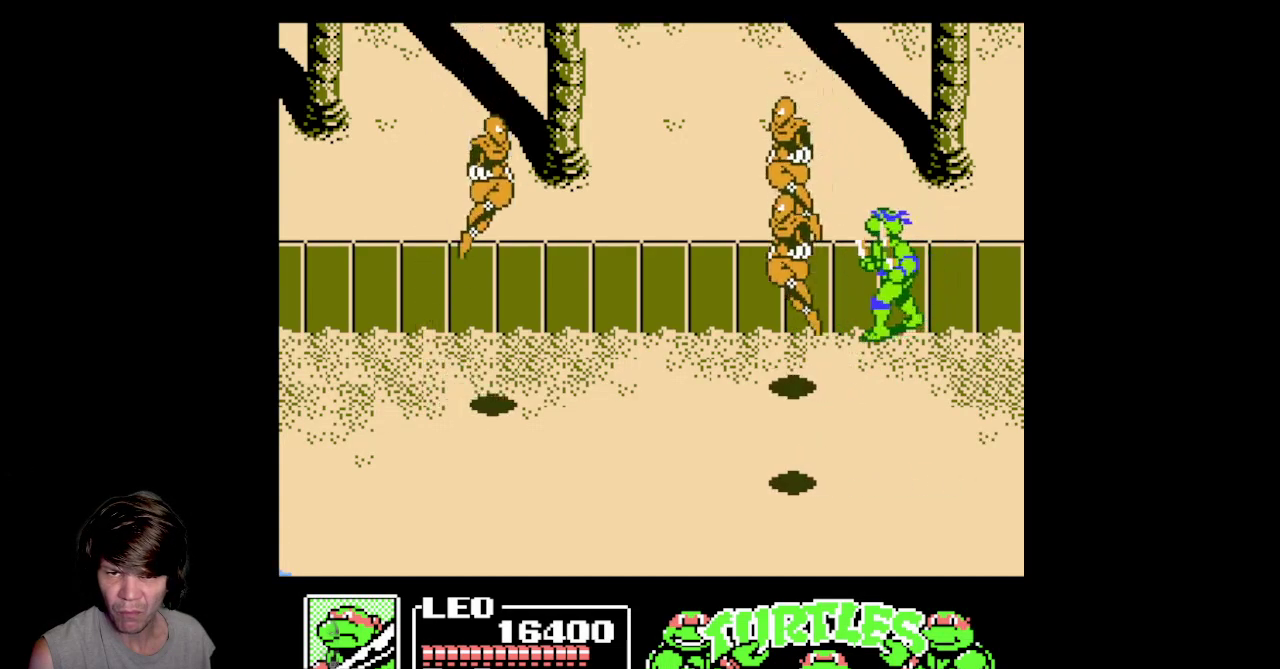
{"buttons": ["B", "DPAD_DOWN", "DPAD_LEFT"], "events": [[50, "DPAD_DOWN", "down"], [317, "B", "down"]]}
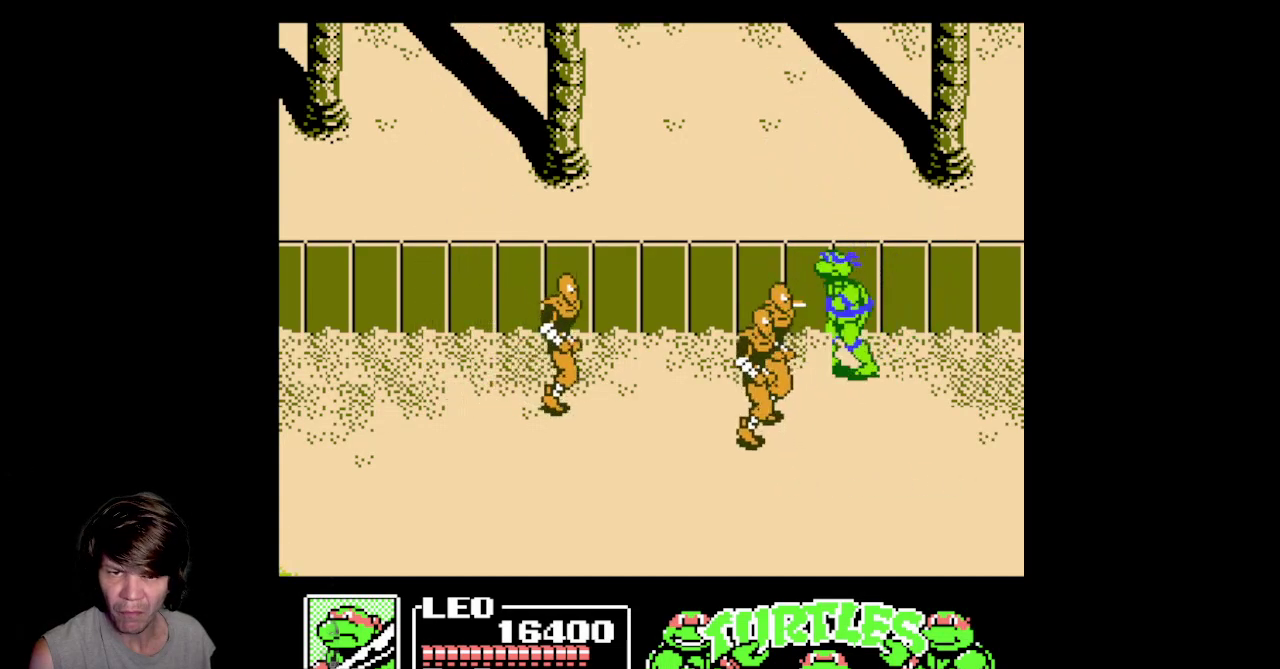
{"buttons": ["B", "DPAD_DOWN", "DPAD_LEFT"], "events": [[250, "B", "up"], [383, "B", "down"]]}
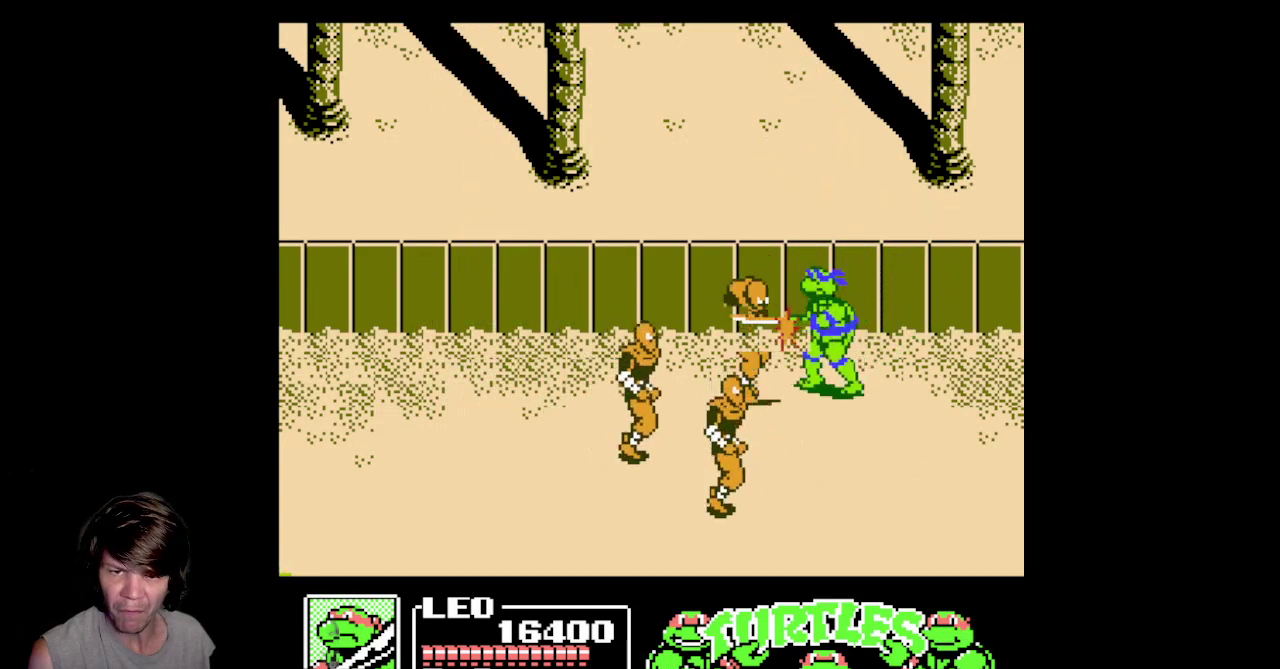
{"buttons": ["DPAD_DOWN", "DPAD_LEFT"], "events": [[33, "B", "up"], [83, "B", "down"], [350, "B", "up"]]}
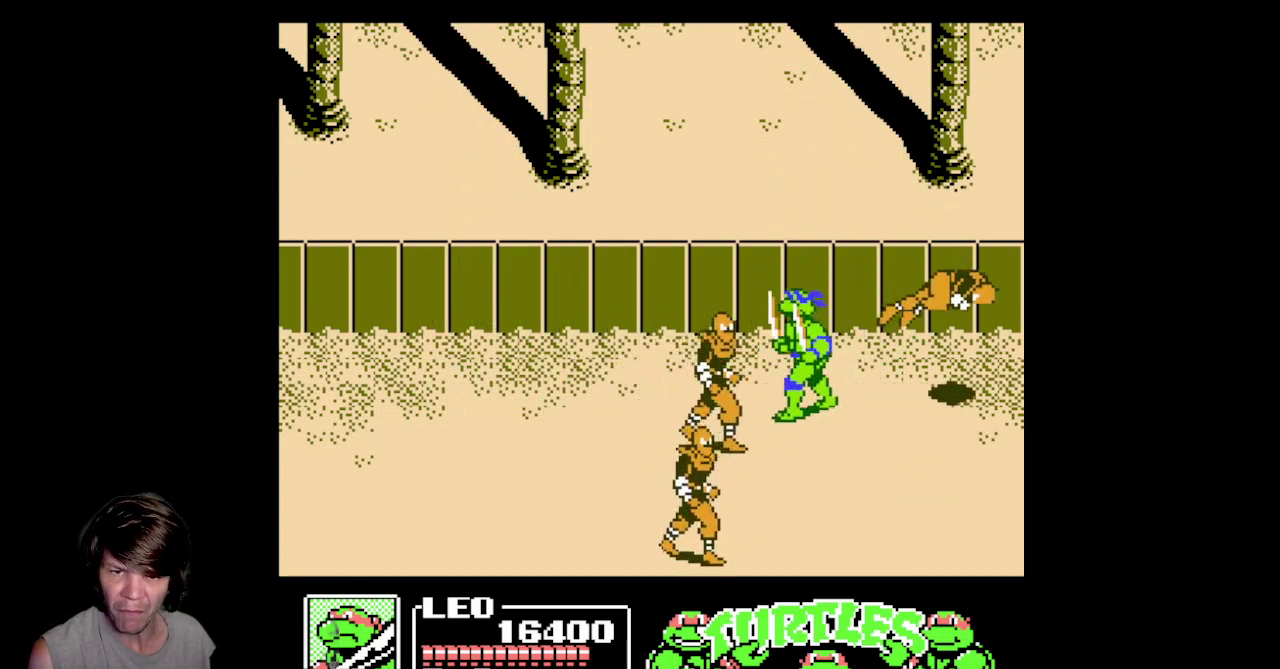
{"buttons": ["B", "DPAD_DOWN", "DPAD_LEFT"], "events": [[150, "B", "down"]]}
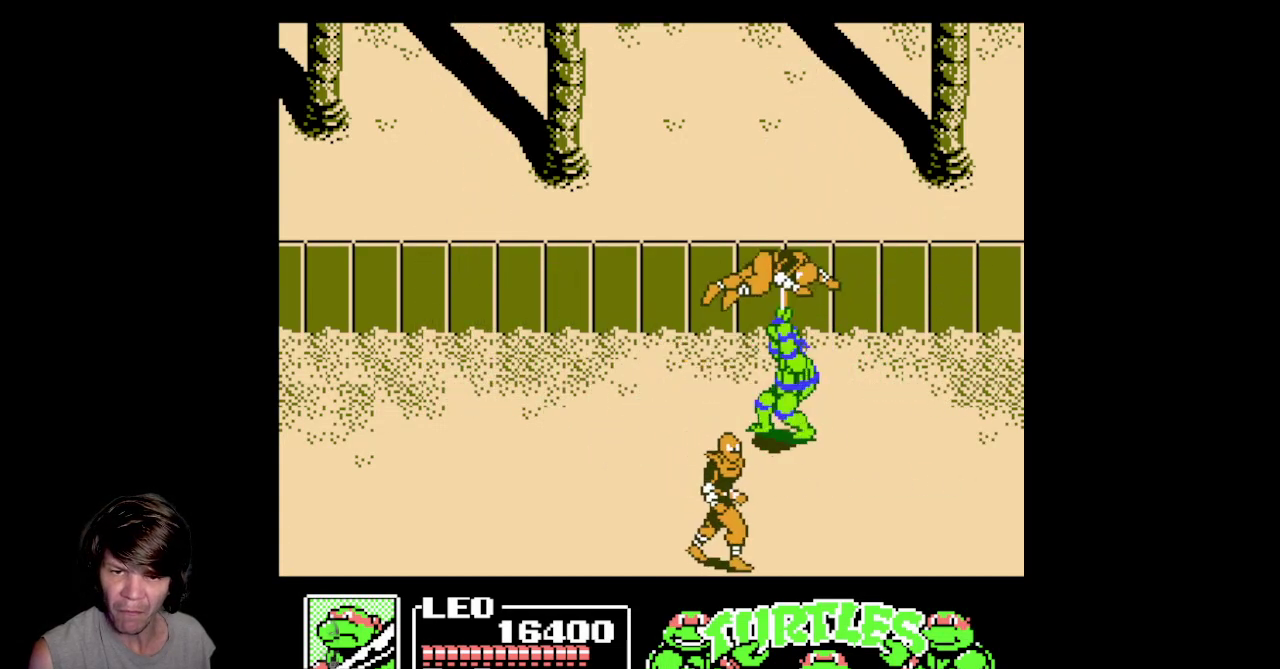
{"buttons": ["DPAD_DOWN"], "events": [[100, "B", "up"], [283, "DPAD_DOWN", "up"], [483, "DPAD_LEFT", "up"], [500, "DPAD_DOWN", "down"]]}
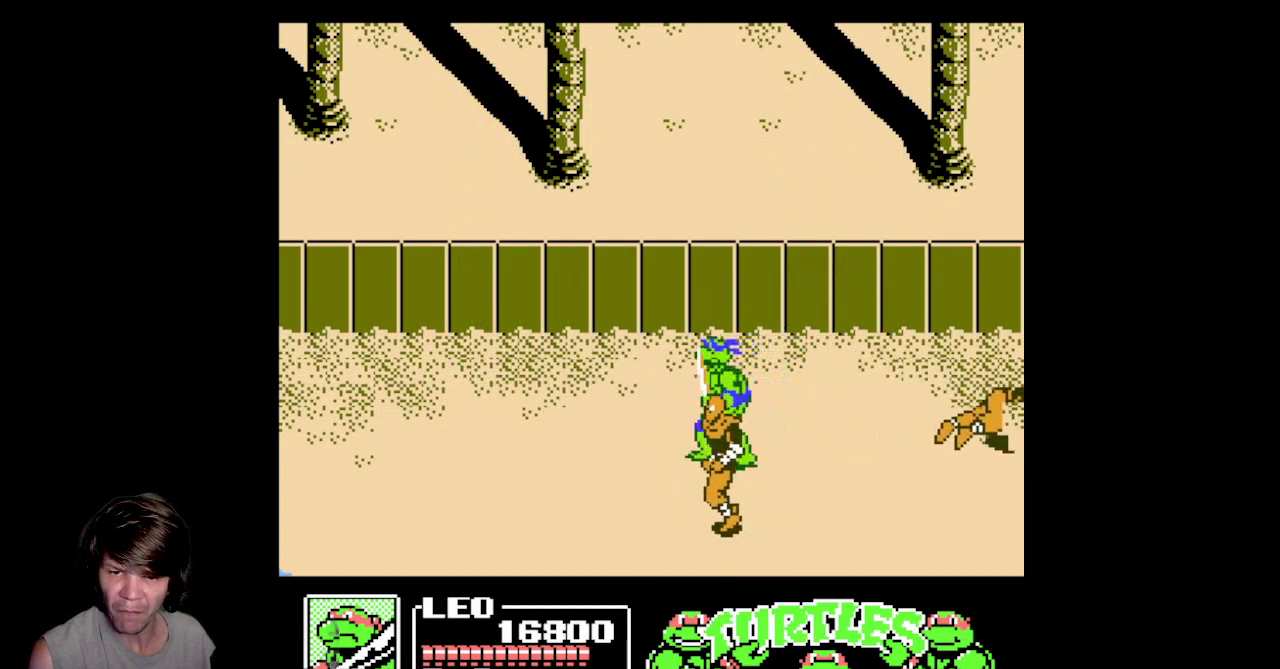
{"buttons": ["B", "DPAD_DOWN"], "events": [[217, "DPAD_DOWN", "up"], [217, "DPAD_LEFT", "down"], [383, "DPAD_DOWN", "down"], [417, "DPAD_LEFT", "up"], [483, "B", "down"]]}
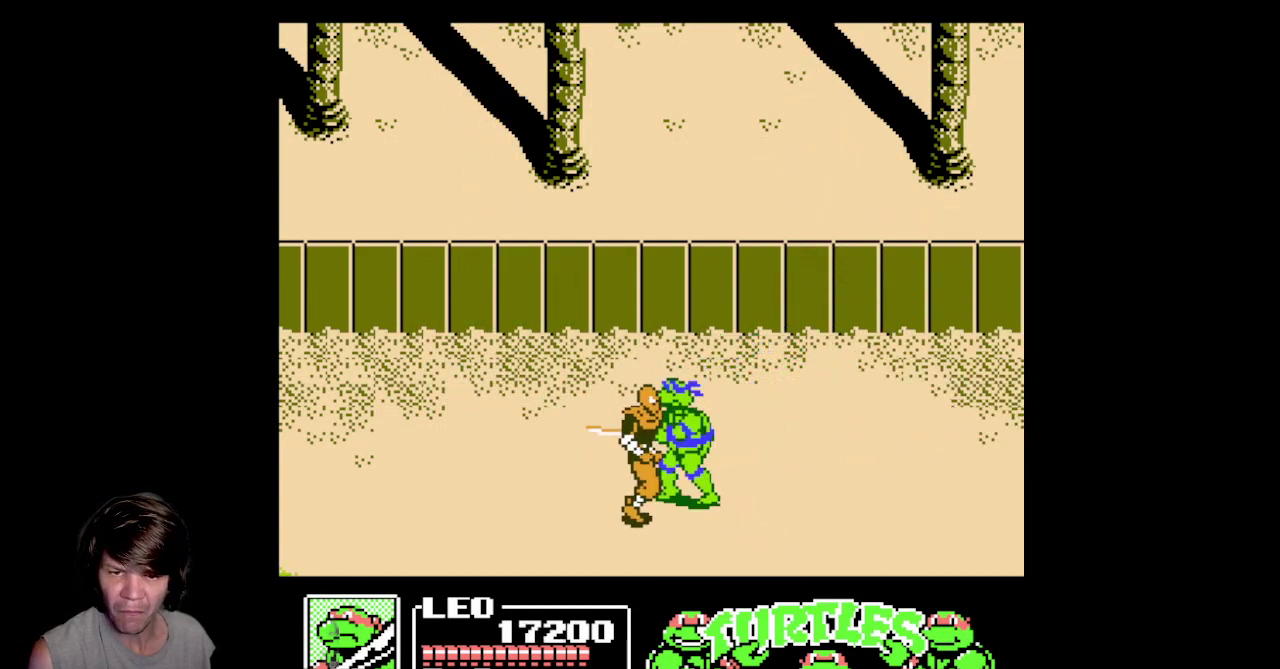
{"buttons": ["DPAD_DOWN"], "events": [[467, "B", "up"]]}
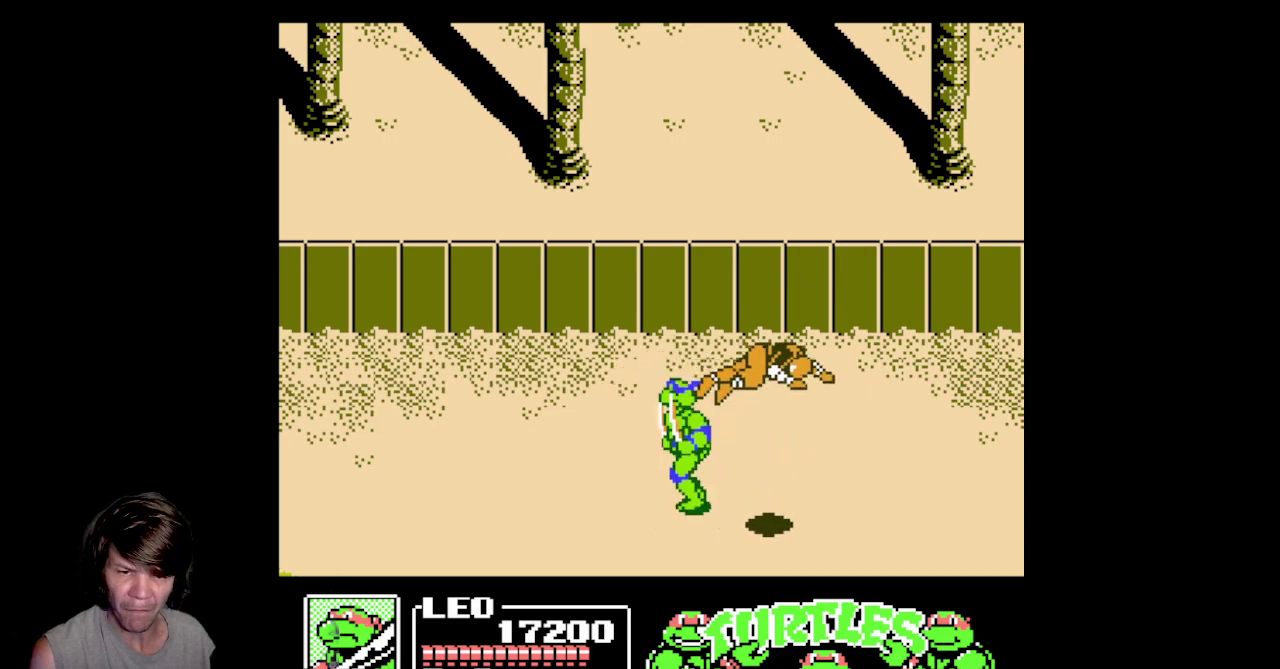
{"buttons": ["DPAD_RIGHT"], "events": [[17, "DPAD_DOWN", "up"], [67, "DPAD_LEFT", "down"], [83, "DPAD_UP", "down"], [283, "DPAD_LEFT", "up"], [283, "DPAD_UP", "up"], [317, "DPAD_RIGHT", "down"]]}
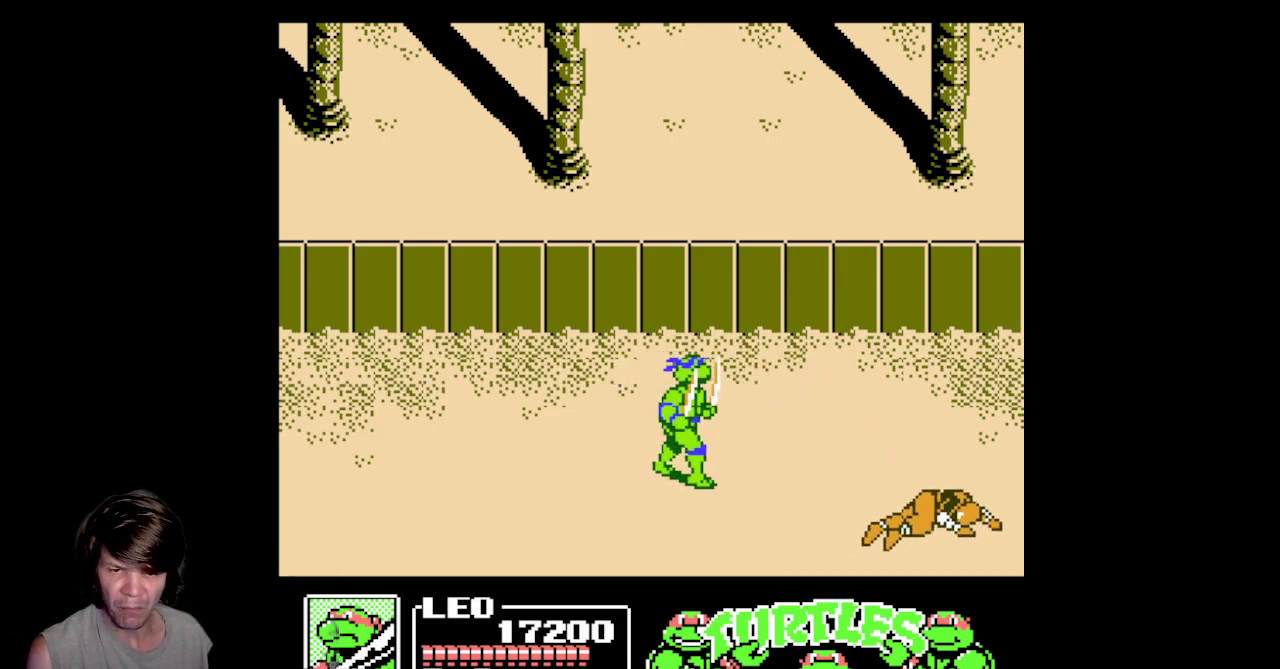
{"buttons": ["DPAD_RIGHT"], "events": []}
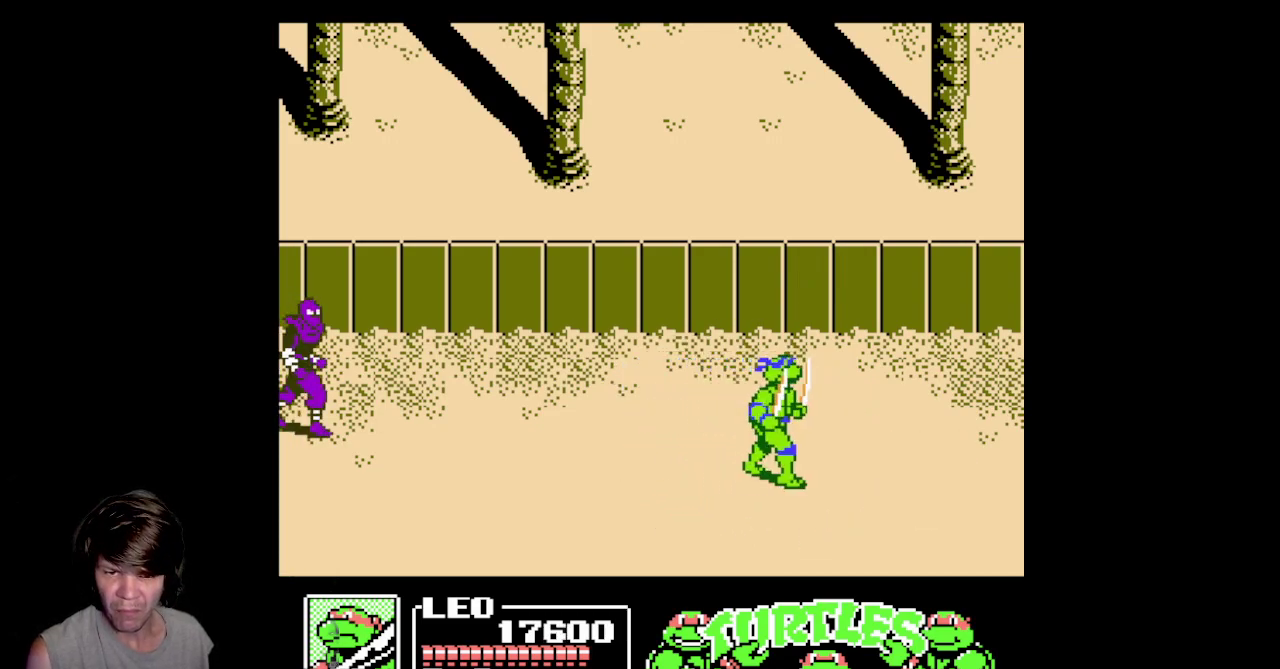
{"buttons": ["DPAD_LEFT"], "events": [[117, "DPAD_RIGHT", "up"], [333, "DPAD_LEFT", "down"]]}
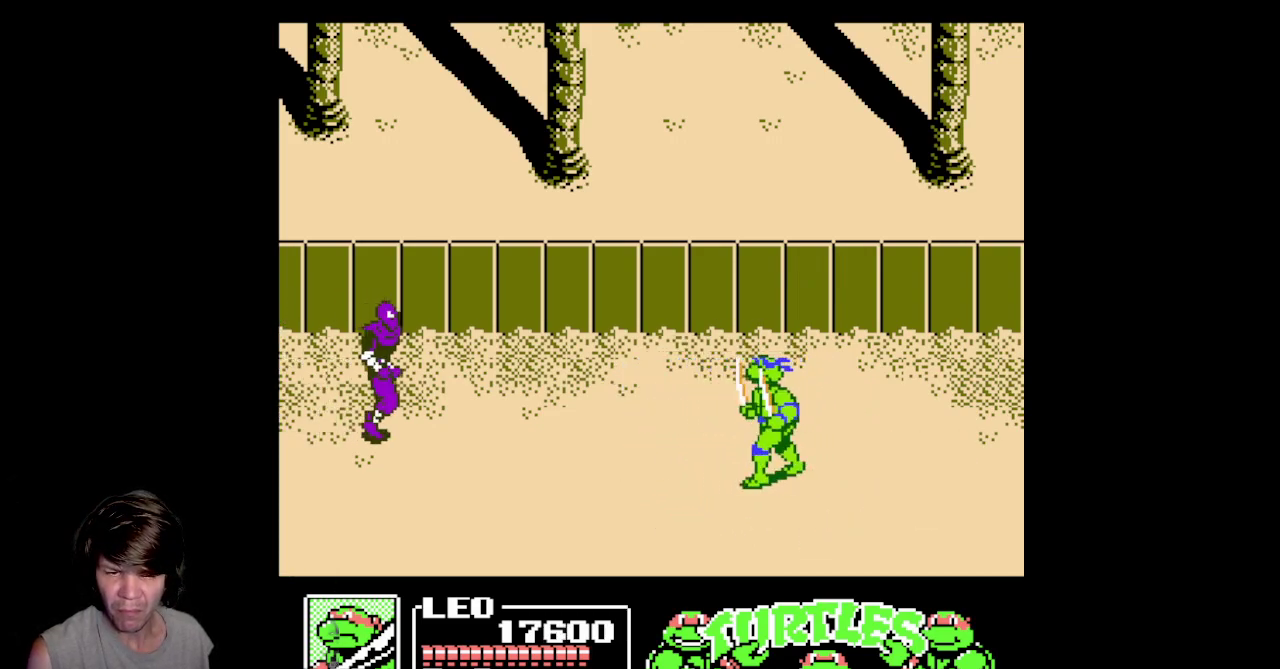
{"buttons": ["DPAD_LEFT"], "events": [[33, "DPAD_DOWN", "down"], [67, "DPAD_LEFT", "up"], [317, "DPAD_LEFT", "down"], [450, "DPAD_DOWN", "up"]]}
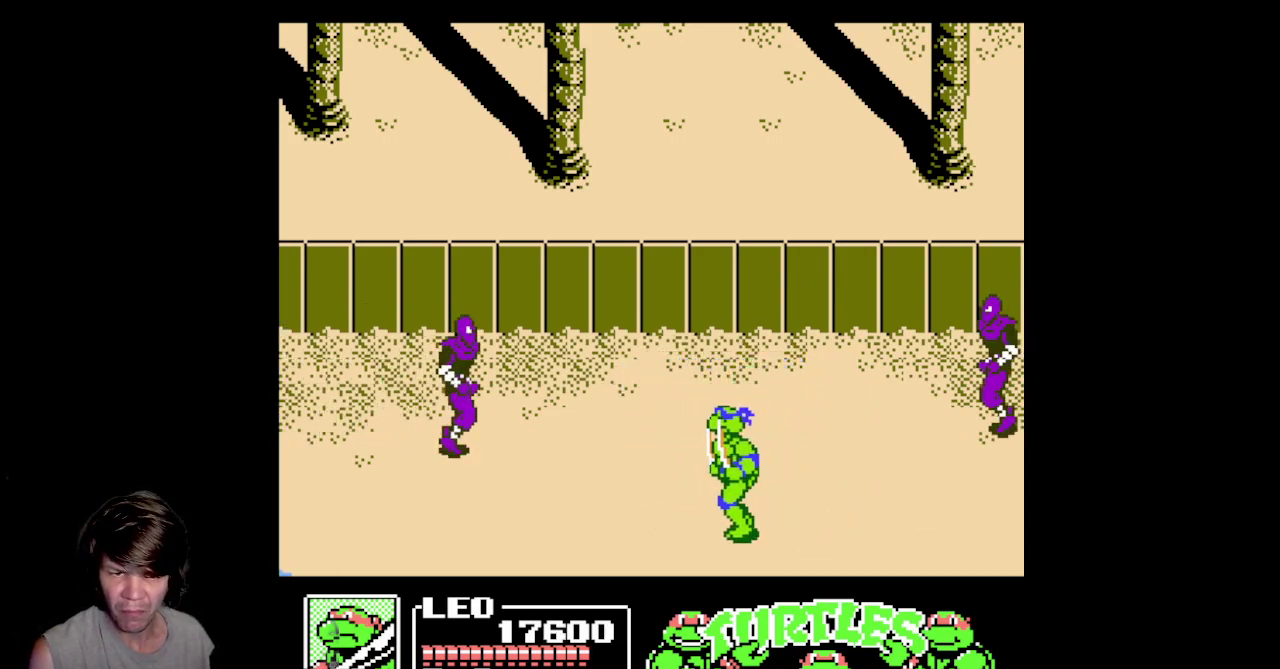
{"buttons": ["B", "DPAD_DOWN"], "events": [[67, "DPAD_UP", "down"], [417, "DPAD_UP", "up"], [467, "DPAD_DOWN", "down"], [483, "B", "down"], [483, "DPAD_LEFT", "up"]]}
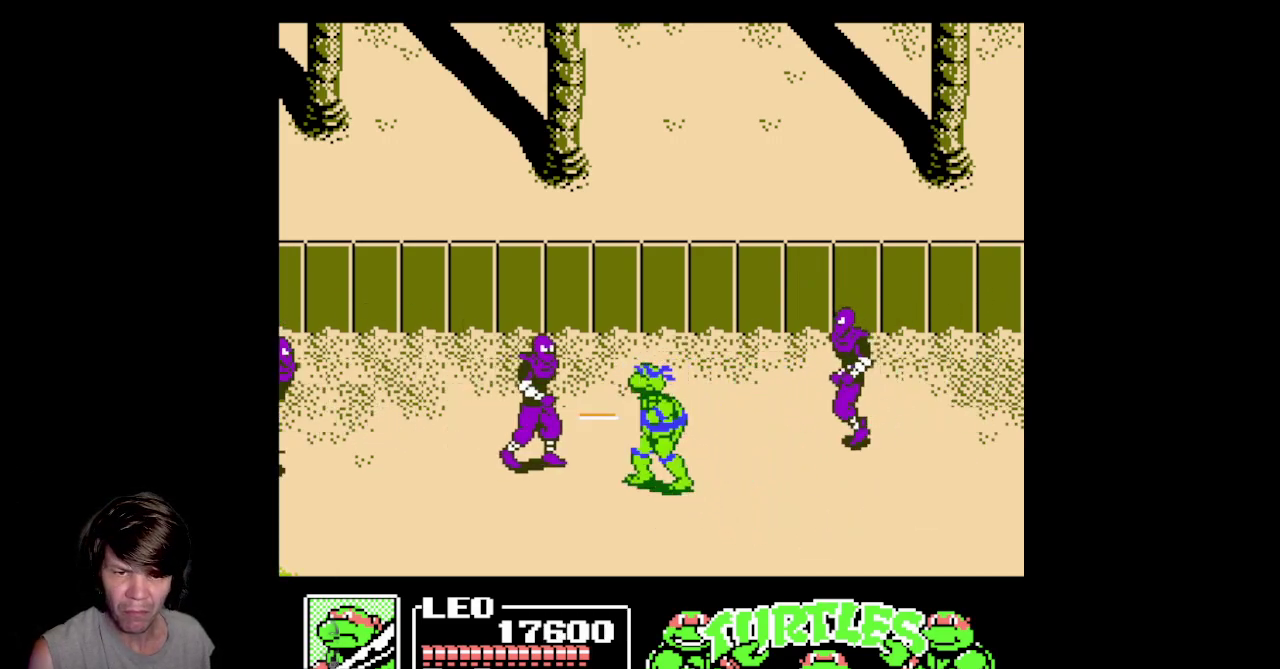
{"buttons": ["DPAD_LEFT"], "events": [[450, "B", "up"], [450, "DPAD_DOWN", "up"], [467, "DPAD_LEFT", "down"]]}
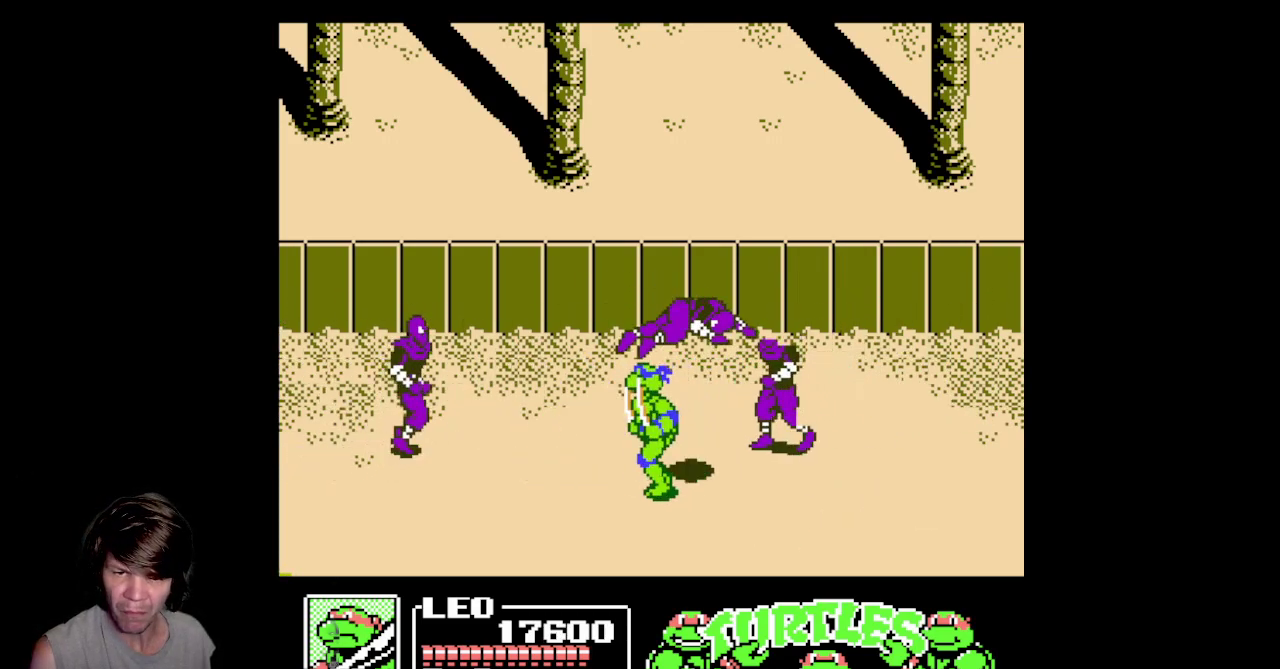
{"buttons": ["DPAD_DOWN", "DPAD_RIGHT"], "events": [[167, "DPAD_UP", "down"], [200, "DPAD_LEFT", "up"], [267, "DPAD_RIGHT", "down"], [417, "DPAD_UP", "up"], [483, "DPAD_DOWN", "down"]]}
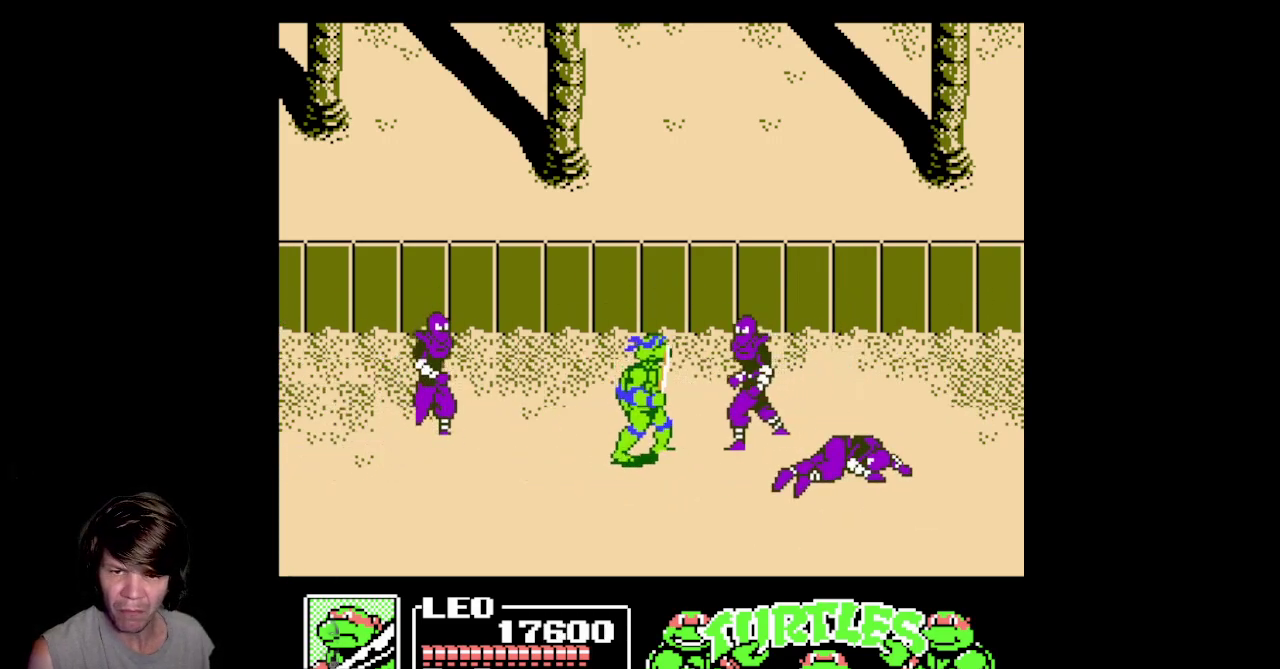
{"buttons": ["B", "DPAD_DOWN", "DPAD_RIGHT"], "events": [[33, "B", "down"], [50, "DPAD_RIGHT", "up"], [200, "B", "up"], [250, "B", "down"], [500, "DPAD_RIGHT", "down"]]}
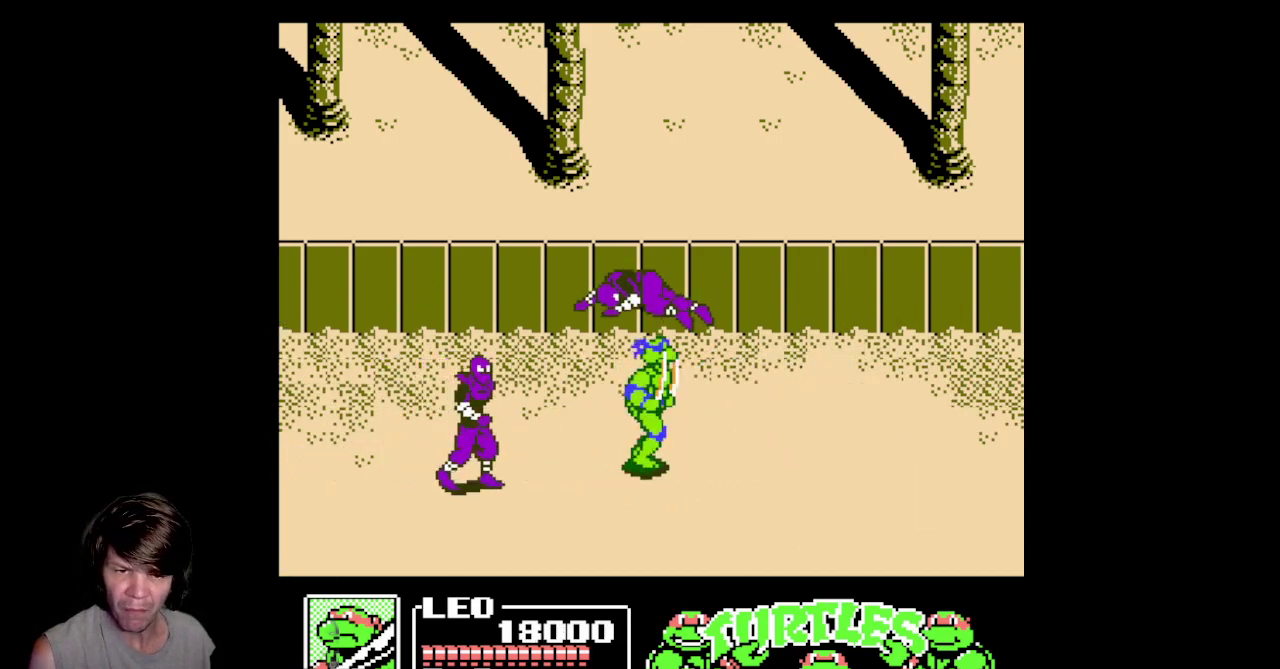
{"buttons": [], "events": [[17, "B", "up"], [133, "DPAD_DOWN", "up"], [250, "DPAD_RIGHT", "up"], [283, "DPAD_LEFT", "down"], [433, "DPAD_LEFT", "up"]]}
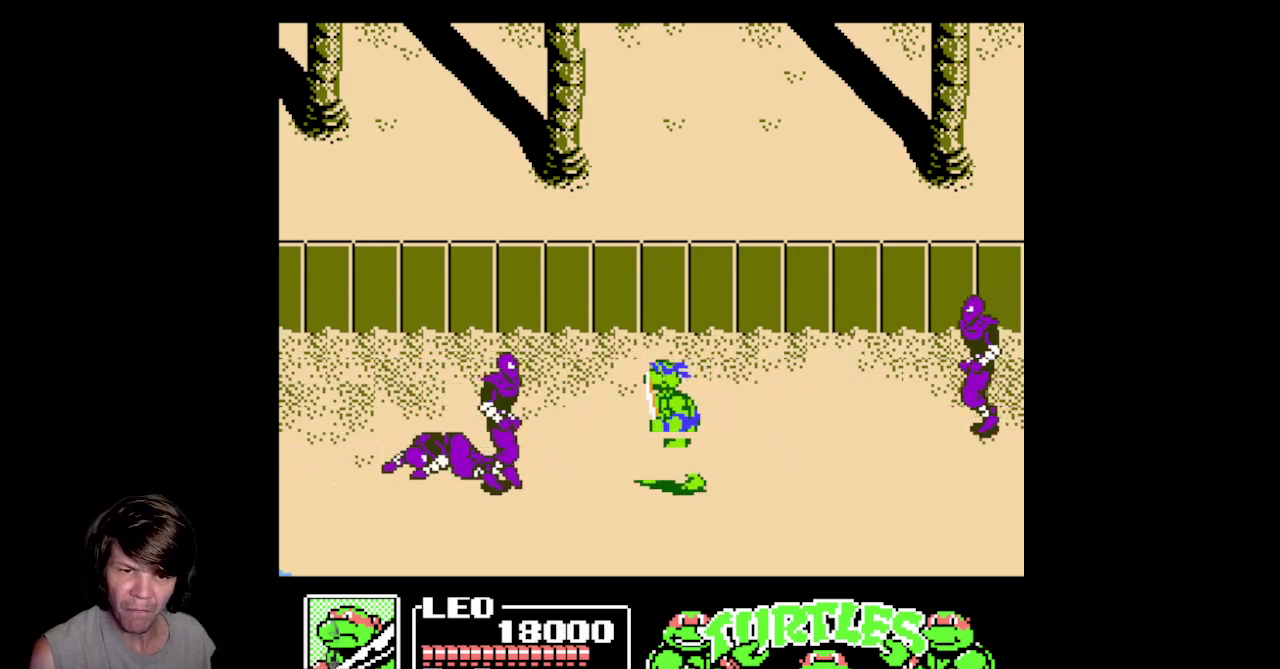
{"buttons": ["DPAD_LEFT"], "events": [[67, "B", "down"], [250, "B", "up"], [300, "B", "down"], [483, "DPAD_LEFT", "down"], [500, "B", "up"]]}
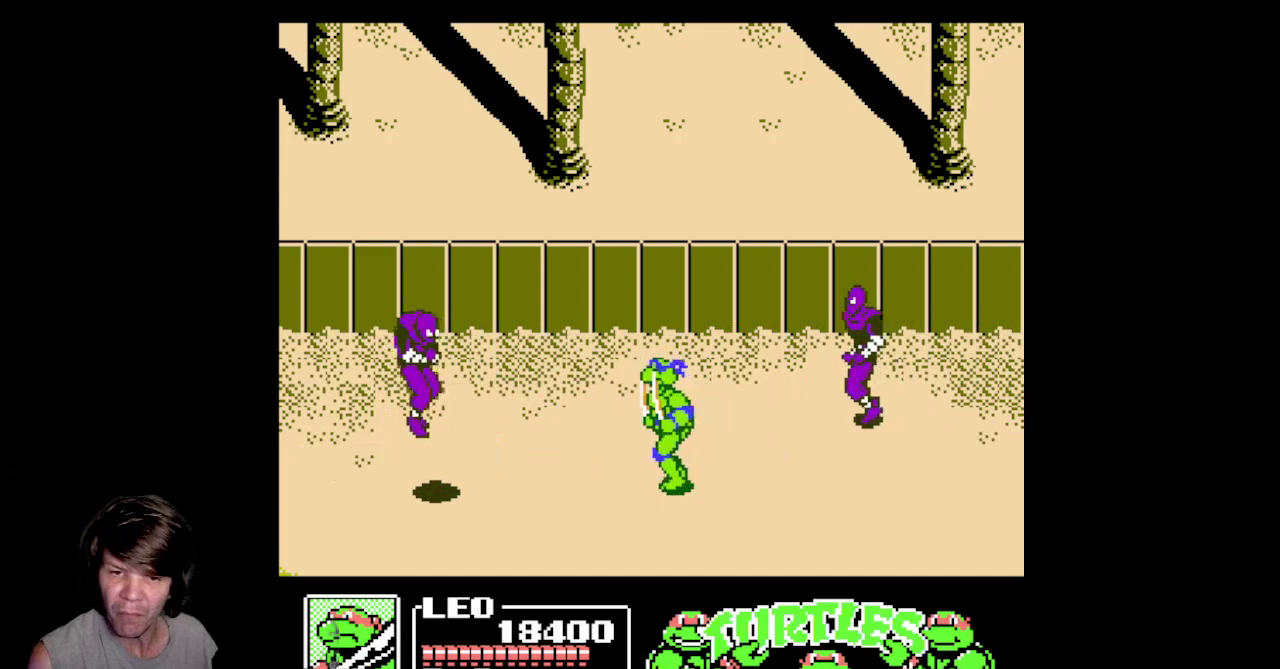
{"buttons": ["B", "DPAD_DOWN", "DPAD_RIGHT"], "events": [[150, "DPAD_UP", "down"], [183, "DPAD_LEFT", "up"], [300, "DPAD_RIGHT", "down"], [350, "DPAD_UP", "up"], [500, "B", "down"], [500, "DPAD_DOWN", "down"]]}
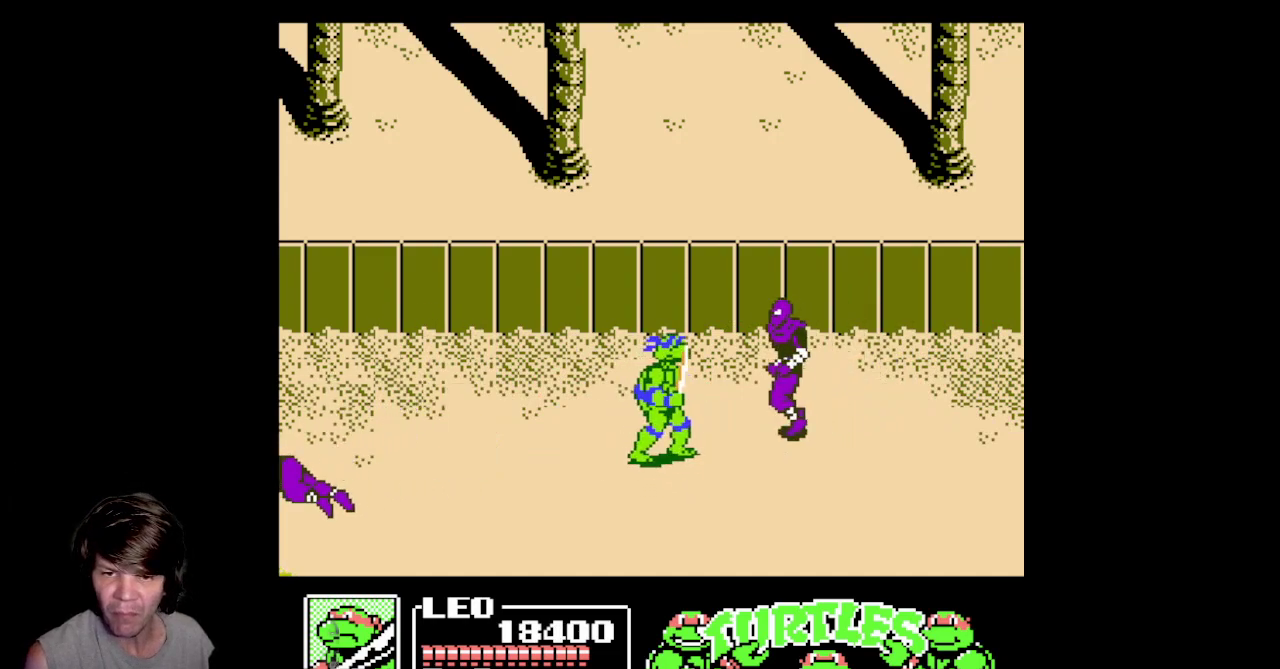
{"buttons": ["DPAD_DOWN"], "events": [[133, "DPAD_RIGHT", "up"], [500, "B", "up"]]}
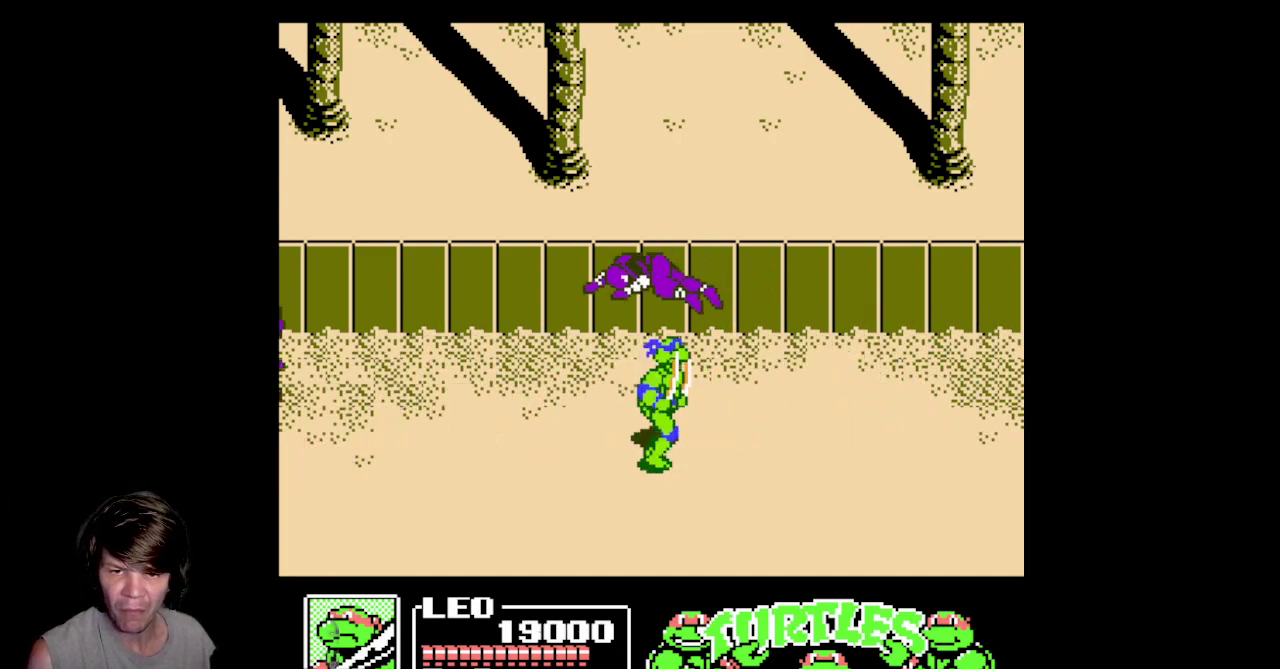
{"buttons": ["DPAD_UP"], "events": [[33, "DPAD_DOWN", "up"], [333, "DPAD_RIGHT", "down"], [483, "DPAD_RIGHT", "up"], [500, "DPAD_UP", "down"]]}